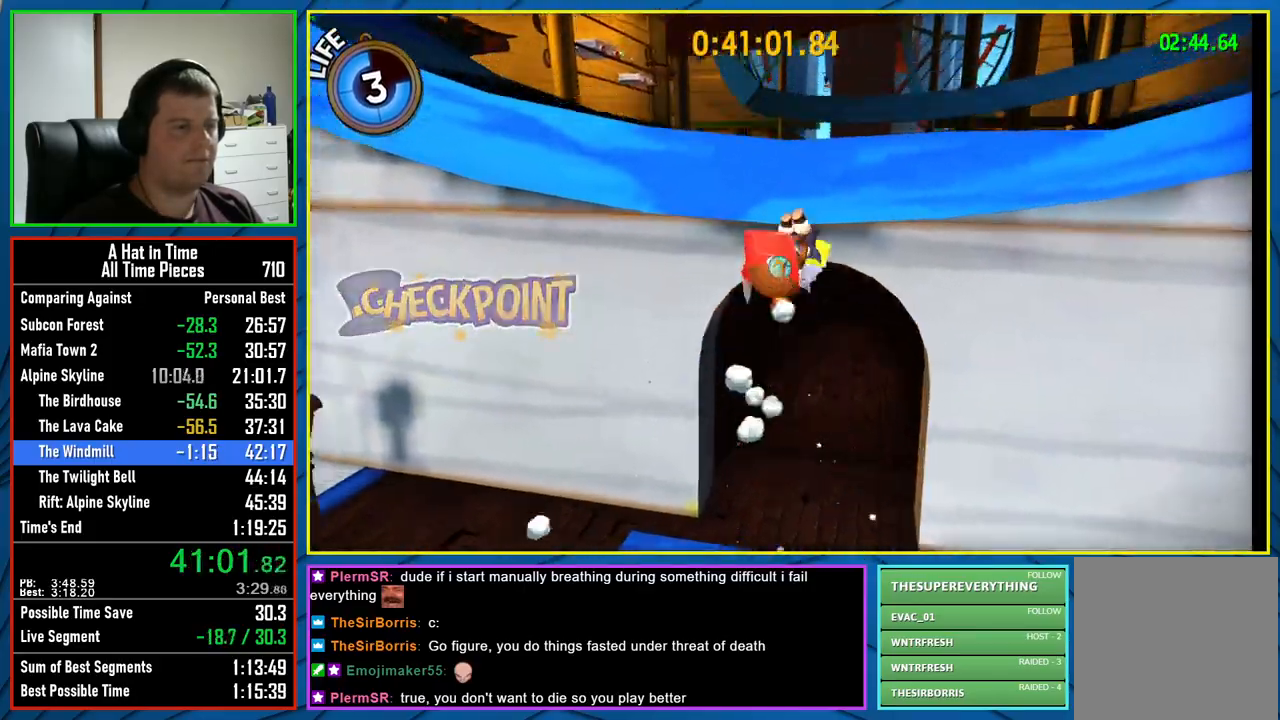
Gameplay with a controller (Xbox layout); each line is a JSON object with the inputs held at the frame after it. "events" lists button and stick changes between this image and that frame as [ms after this image, input, new state], when the widget could be followed in between.
{"buttons": [], "left_stick": "up-right", "right_stick": "left", "events": [[150, "right_stick", "left"]]}
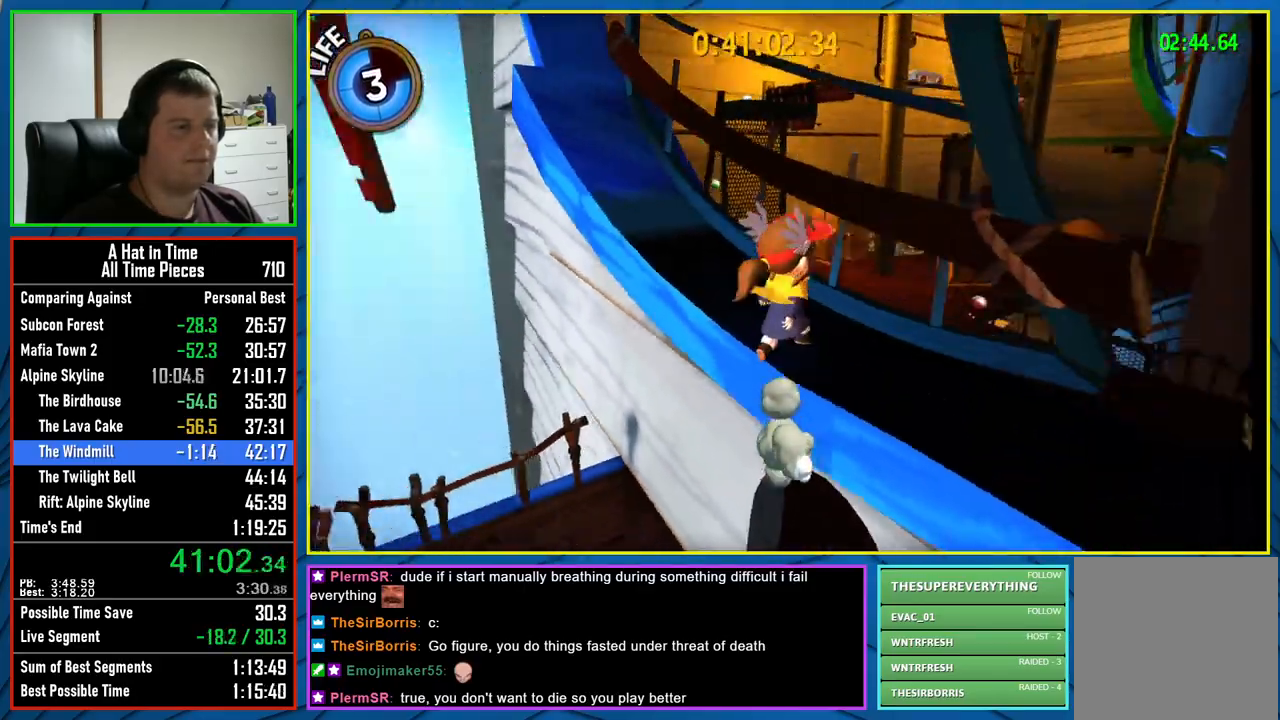
{"buttons": ["A"], "left_stick": "up-left", "right_stick": "center", "events": [[83, "left_stick", "center"], [233, "right_stick", "center"], [283, "left_stick", "left"], [367, "A", "down"], [450, "left_stick", "up-left"]]}
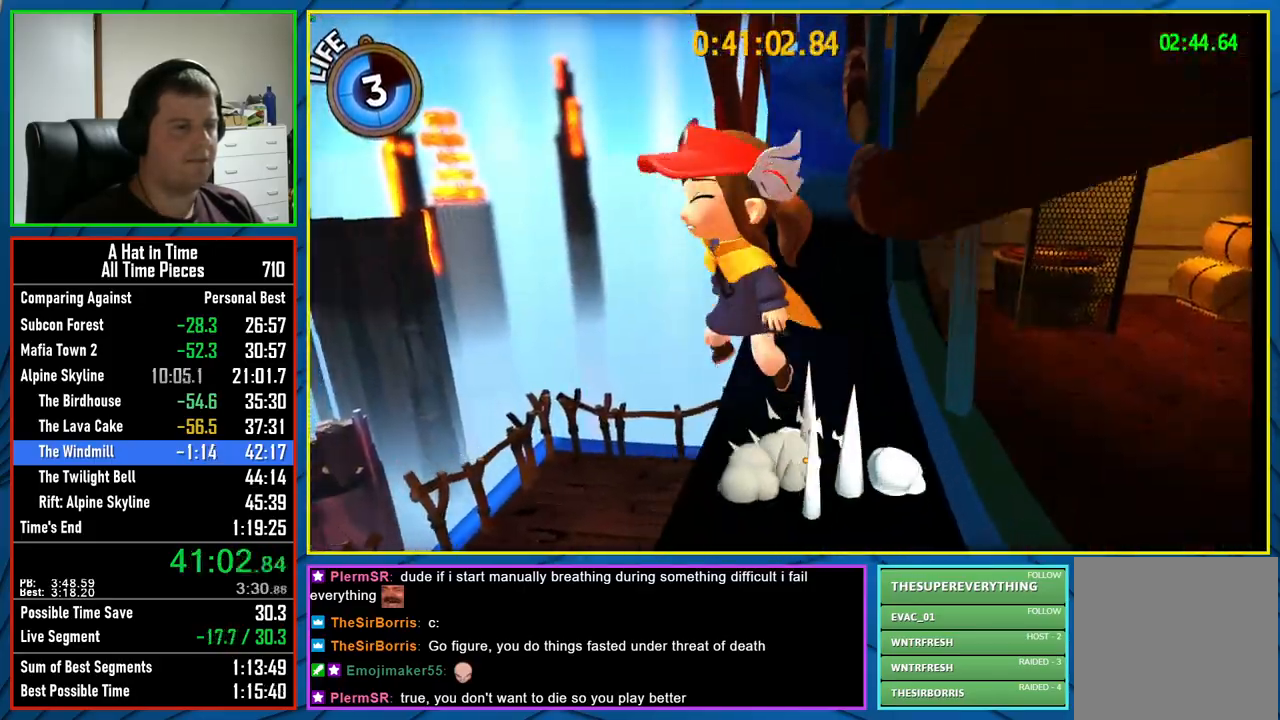
{"buttons": [], "left_stick": "up", "right_stick": "center", "events": [[33, "A", "up"], [217, "A", "down"], [383, "A", "up"], [400, "left_stick", "up"]]}
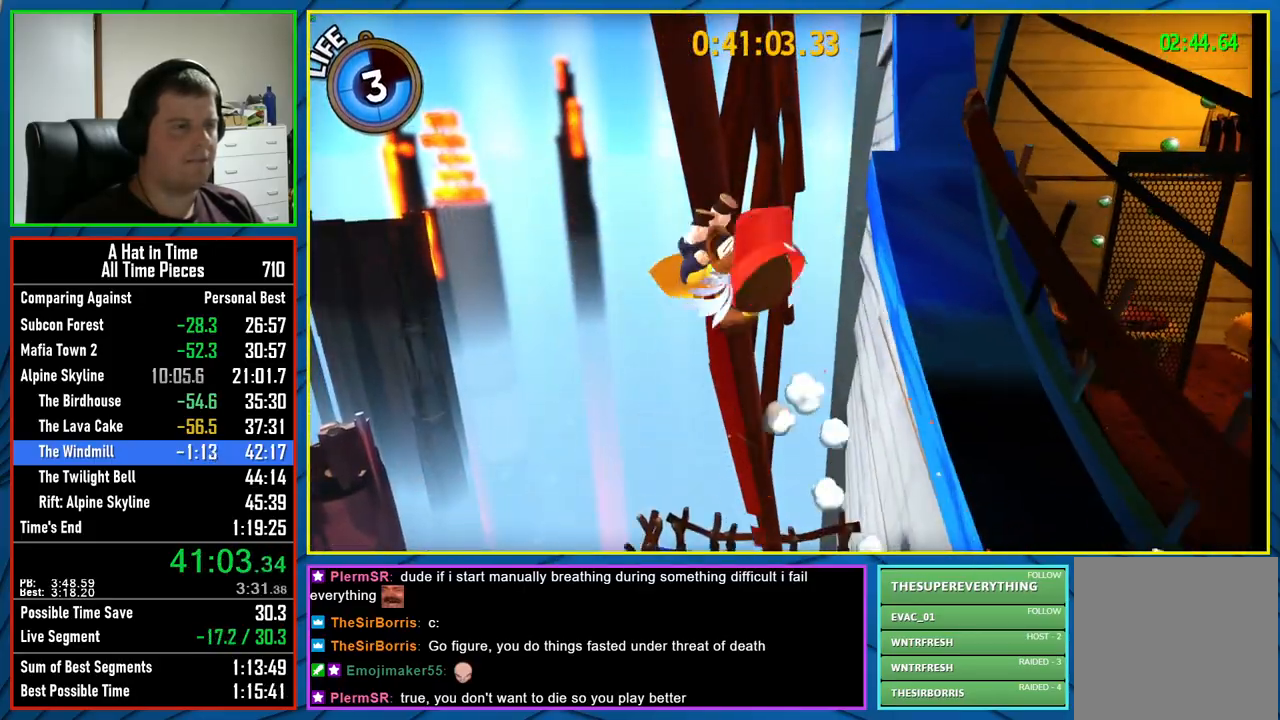
{"buttons": ["A"], "left_stick": "up-left", "right_stick": "center", "events": [[83, "R2", "down"], [250, "R2", "up"], [250, "left_stick", "up-left"], [333, "A", "down"]]}
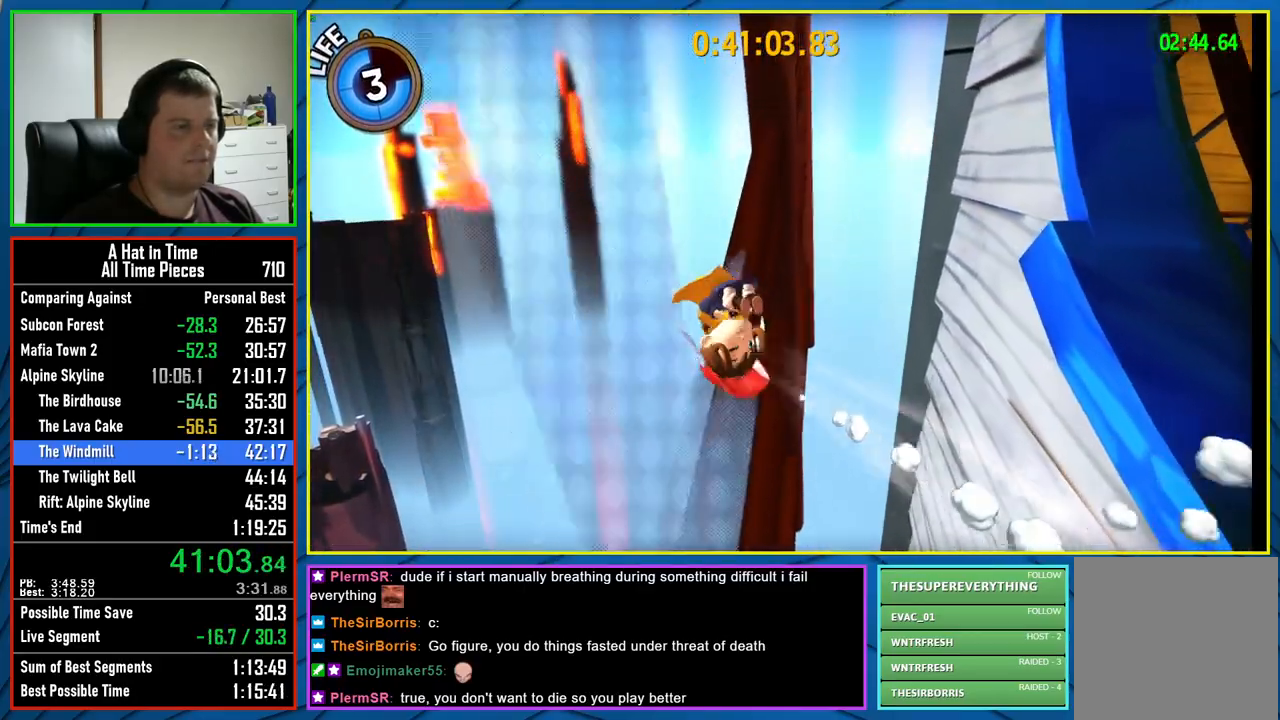
{"buttons": [], "left_stick": "down", "right_stick": "center", "events": [[67, "A", "up"], [167, "left_stick", "left"], [267, "left_stick", "down-left"], [400, "left_stick", "down"]]}
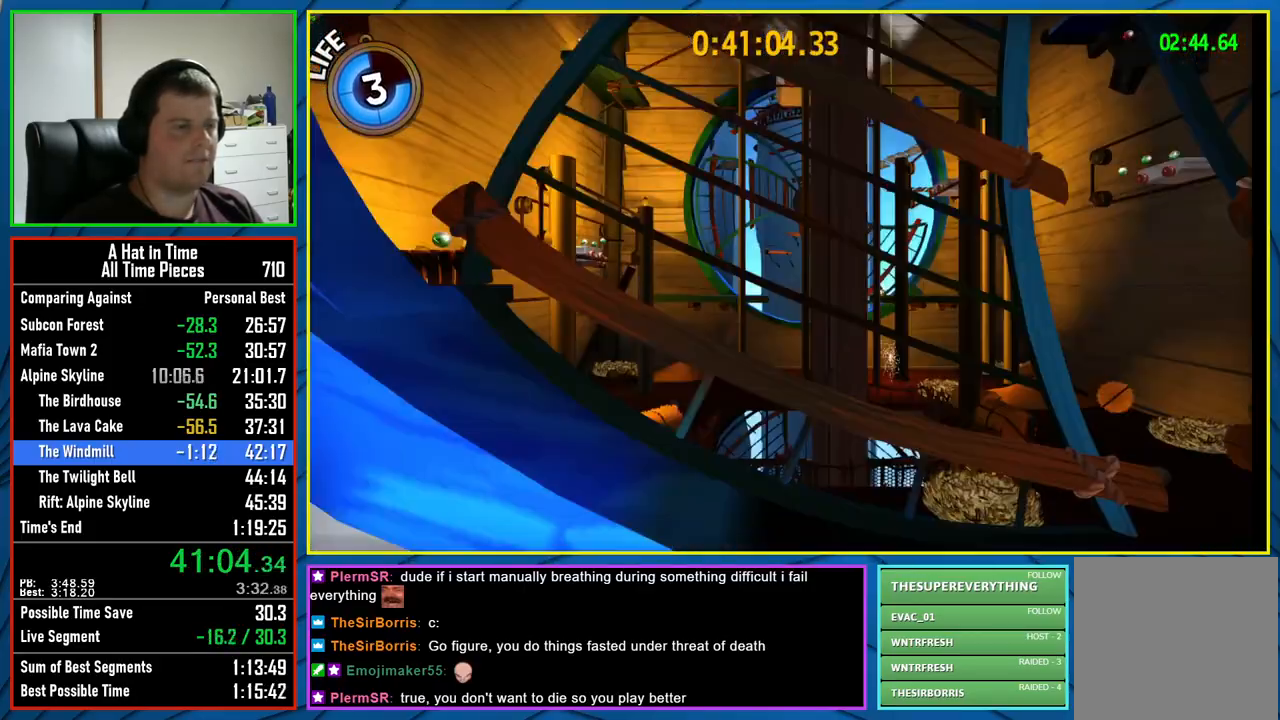
{"buttons": [], "left_stick": "down", "right_stick": "center", "events": []}
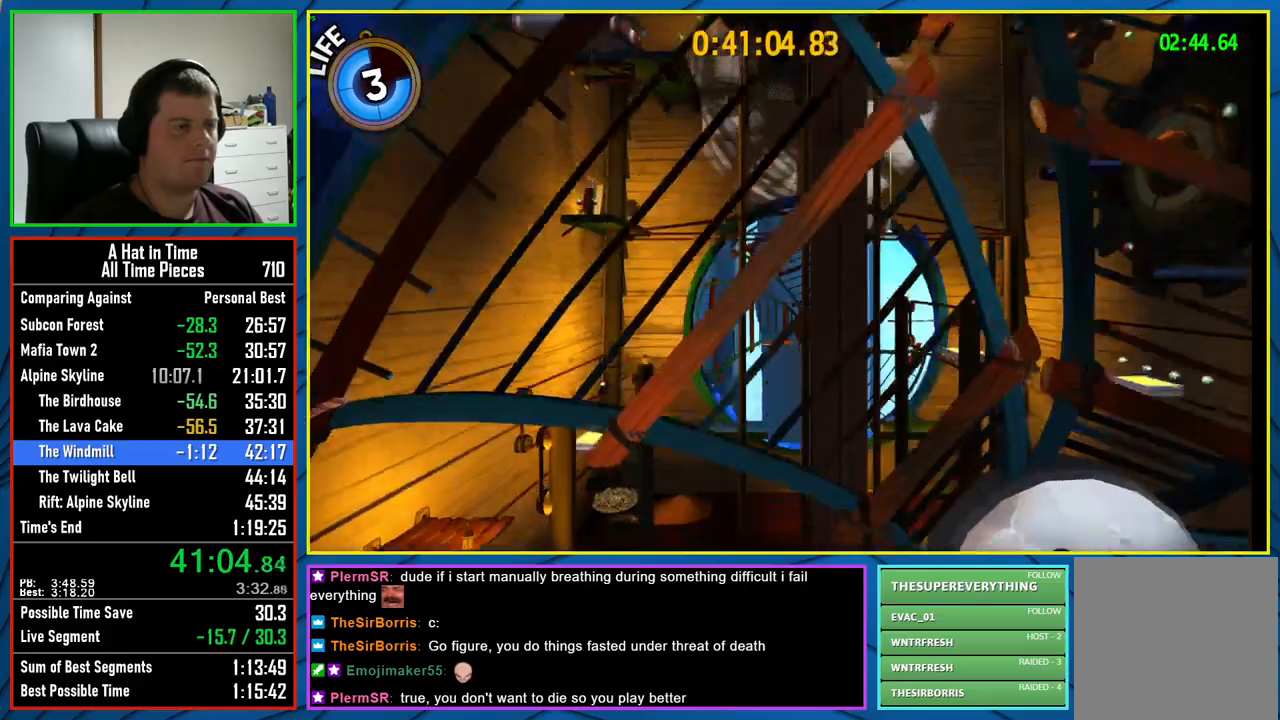
{"buttons": [], "left_stick": "down", "right_stick": "center", "events": []}
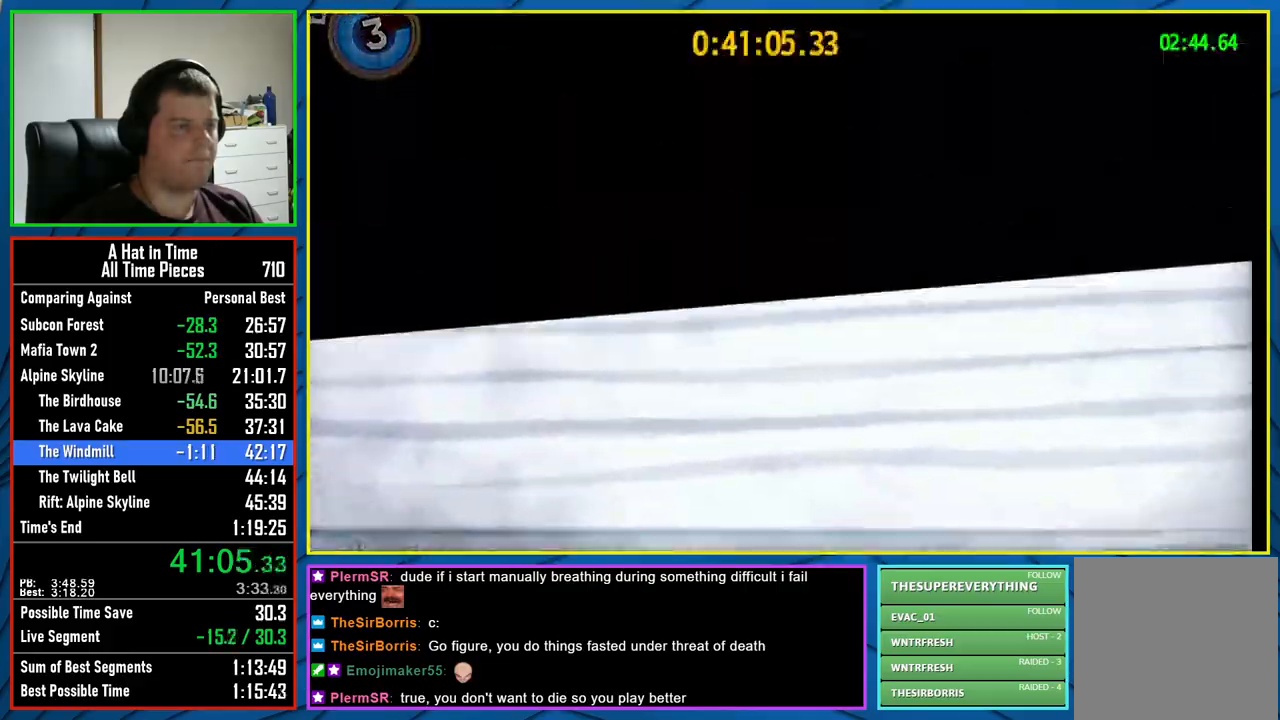
{"buttons": ["L2"], "left_stick": "up", "right_stick": "center", "events": [[150, "right_stick", "down"], [183, "left_stick", "up"], [267, "L2", "down"], [433, "right_stick", "center"]]}
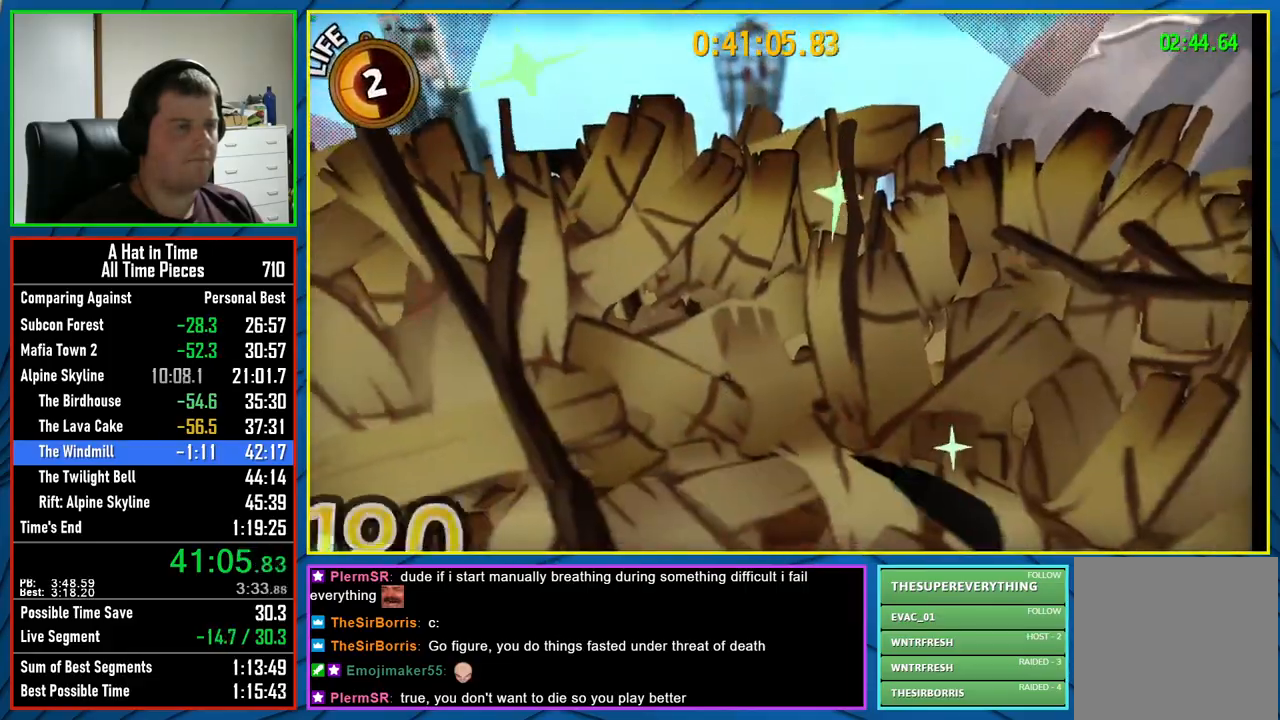
{"buttons": [], "left_stick": "center", "right_stick": "center", "events": [[100, "right_stick", "down"], [150, "right_stick", "down-left"], [450, "right_stick", "center"], [467, "L2", "up"], [467, "left_stick", "center"]]}
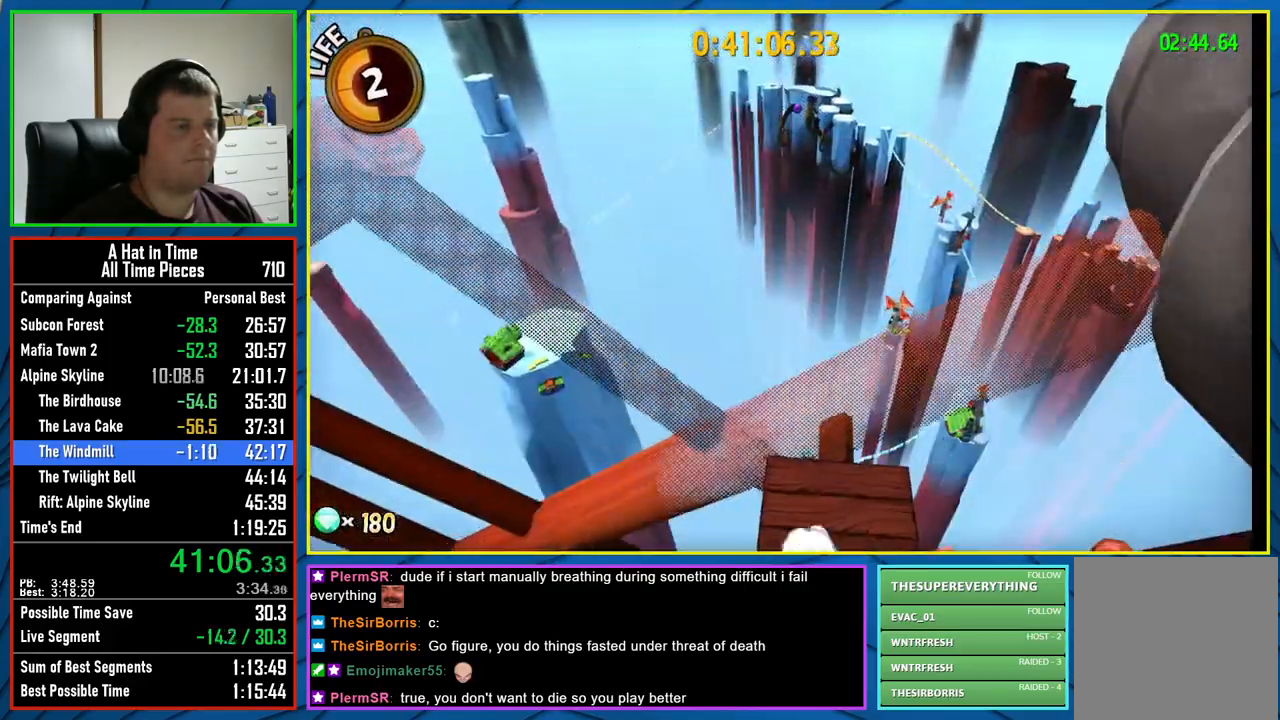
{"buttons": [], "left_stick": "center", "right_stick": "center", "events": [[83, "left_stick", "down"], [200, "left_stick", "center"], [317, "A", "down"], [500, "A", "up"]]}
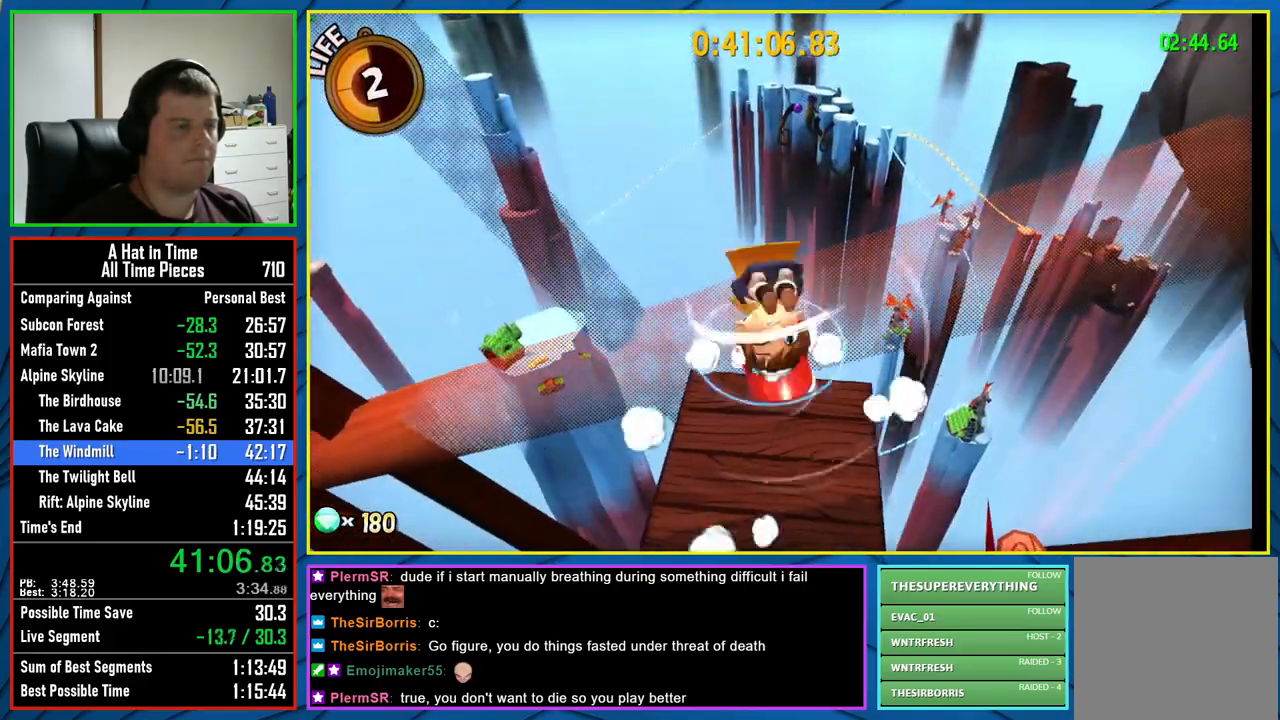
{"buttons": [], "left_stick": "center", "right_stick": "right", "events": [[17, "left_stick", "up-left"], [167, "left_stick", "center"], [217, "right_stick", "right"]]}
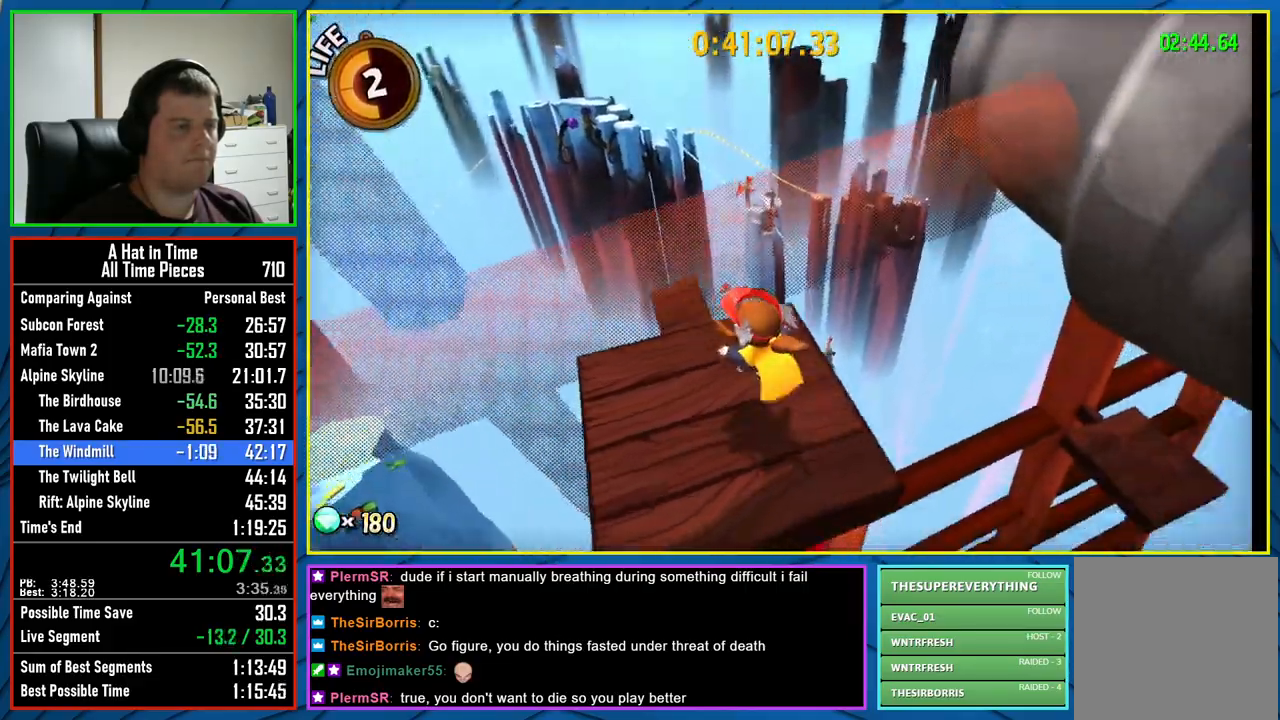
{"buttons": [], "left_stick": "right", "right_stick": "right", "events": [[500, "left_stick", "right"]]}
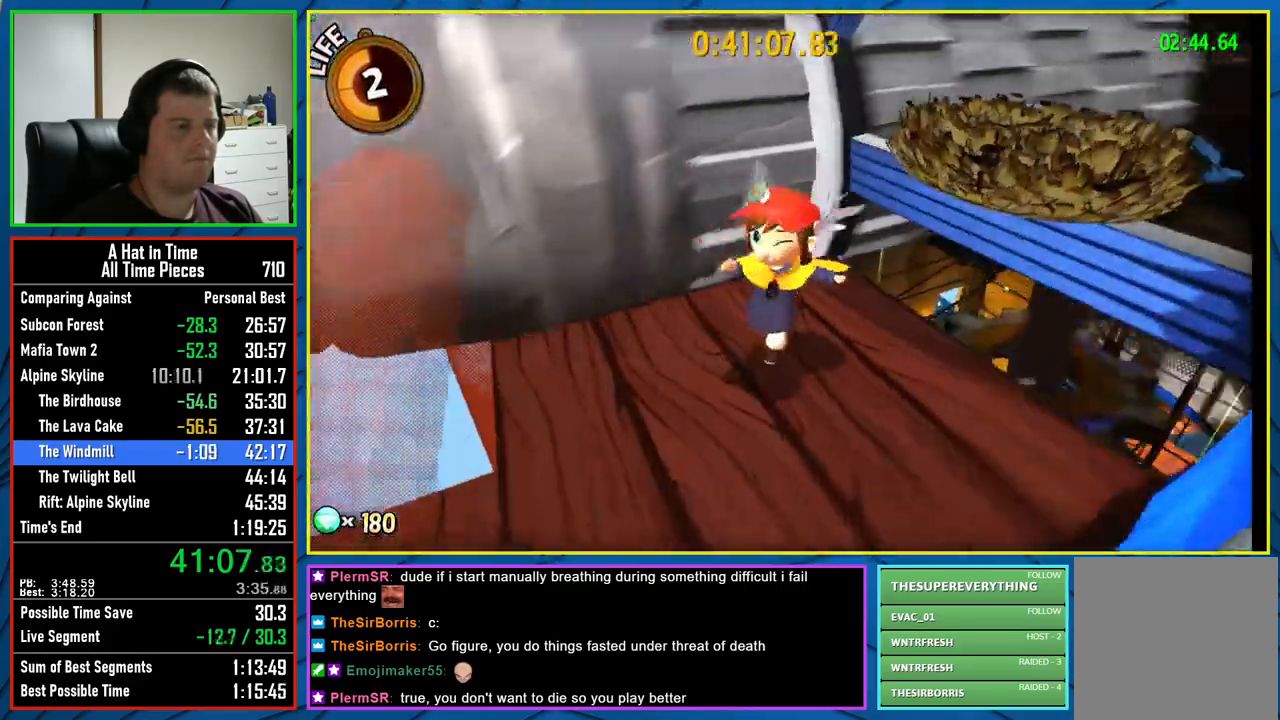
{"buttons": [], "left_stick": "up-left", "right_stick": "up", "events": [[117, "left_stick", "center"], [350, "right_stick", "center"], [400, "left_stick", "up-left"], [483, "right_stick", "up"]]}
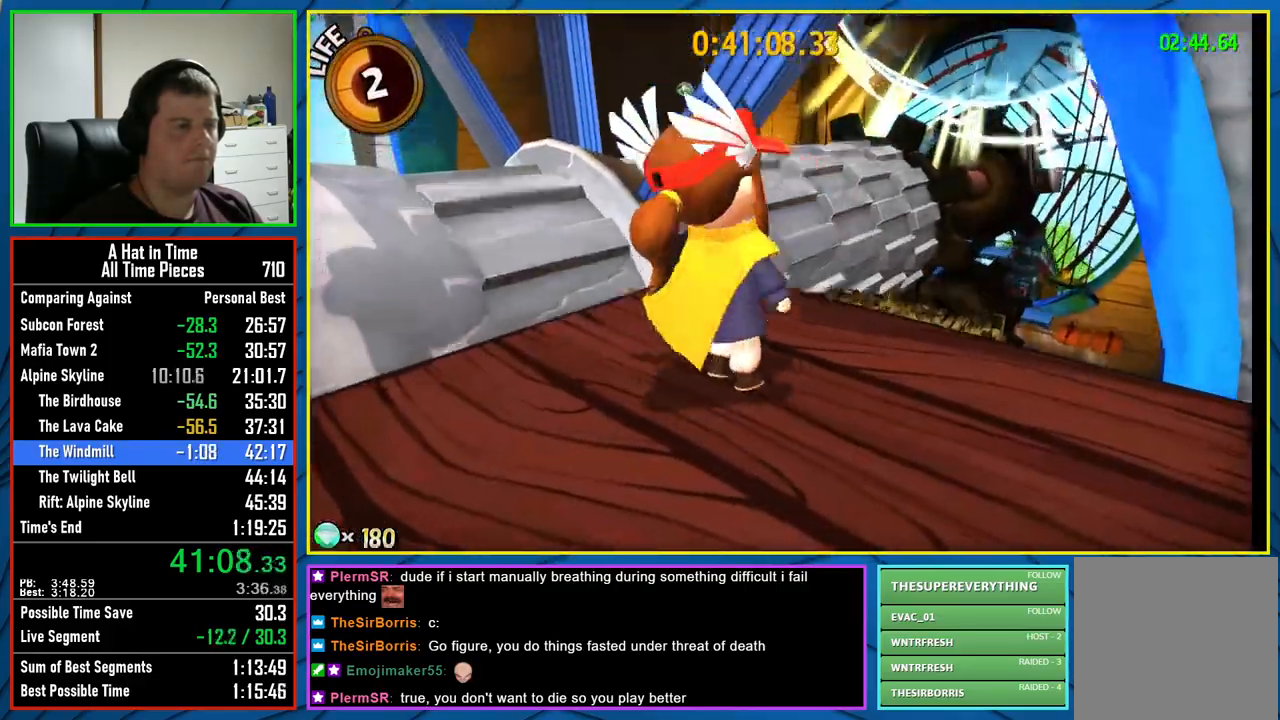
{"buttons": [], "left_stick": "center", "right_stick": "center", "events": [[50, "left_stick", "center"], [83, "right_stick", "center"]]}
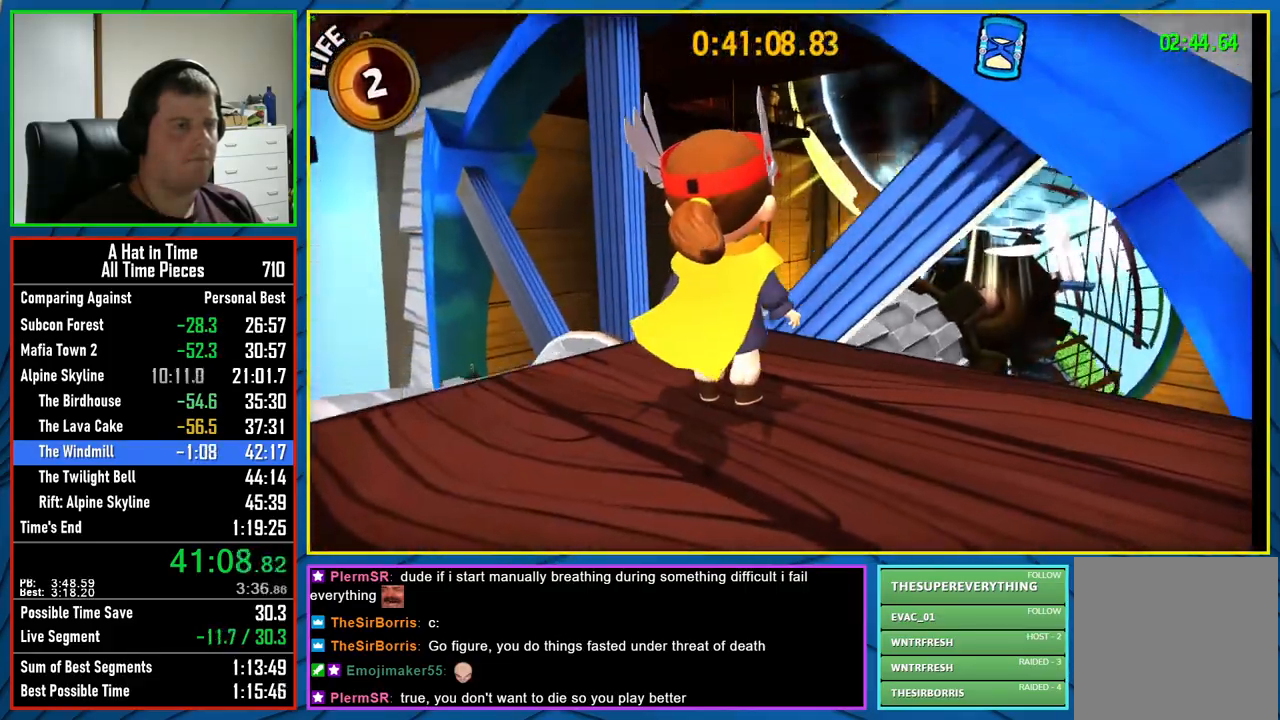
{"buttons": [], "left_stick": "center", "right_stick": "center", "events": []}
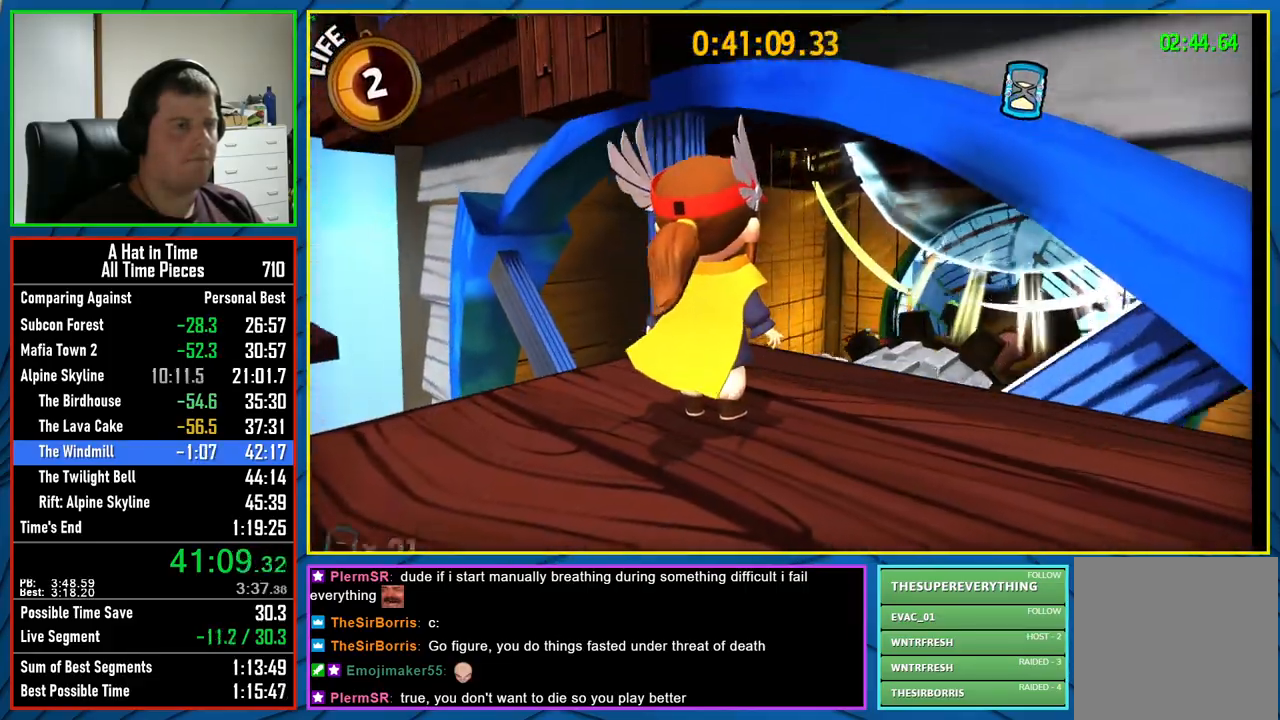
{"buttons": ["L2"], "left_stick": "up-left", "right_stick": "center", "events": [[300, "L2", "down"], [333, "left_stick", "up-left"]]}
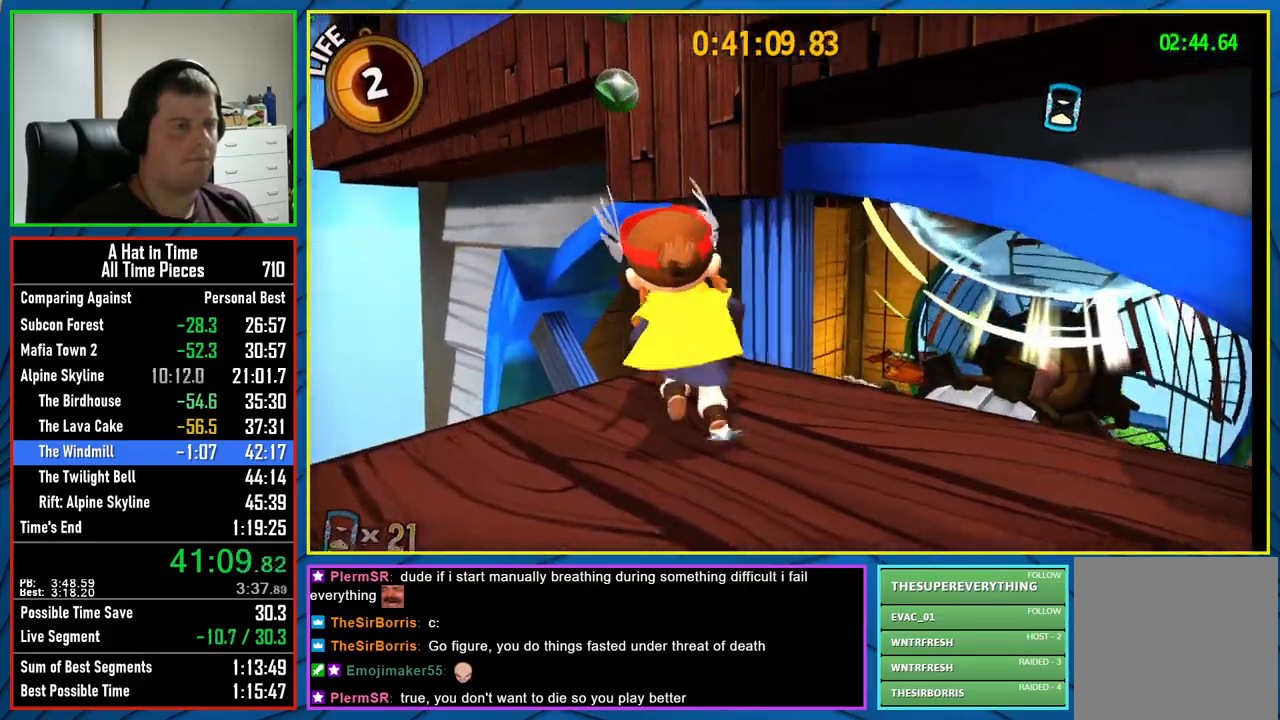
{"buttons": ["A", "L2"], "left_stick": "up-right", "right_stick": "center", "events": [[100, "A", "down"], [133, "left_stick", "up"], [250, "left_stick", "up-right"]]}
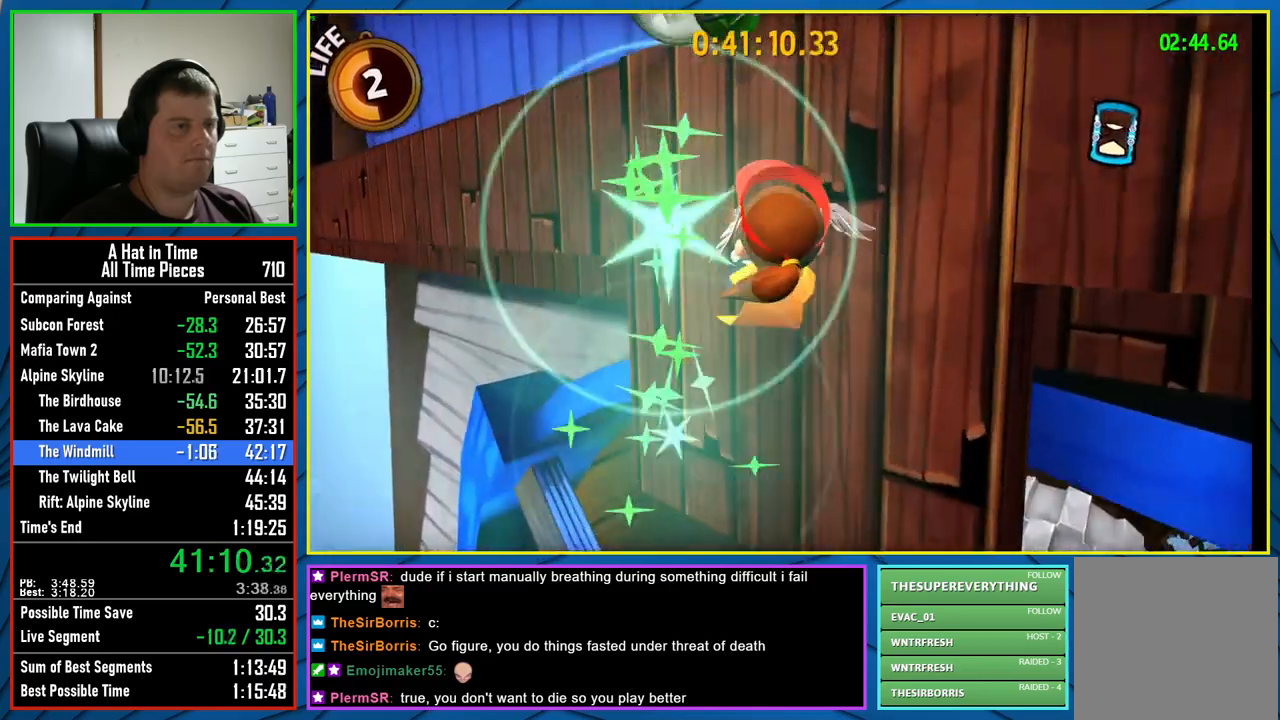
{"buttons": ["L2"], "left_stick": "up-right", "right_stick": "right", "events": [[150, "A", "up"], [350, "right_stick", "right"]]}
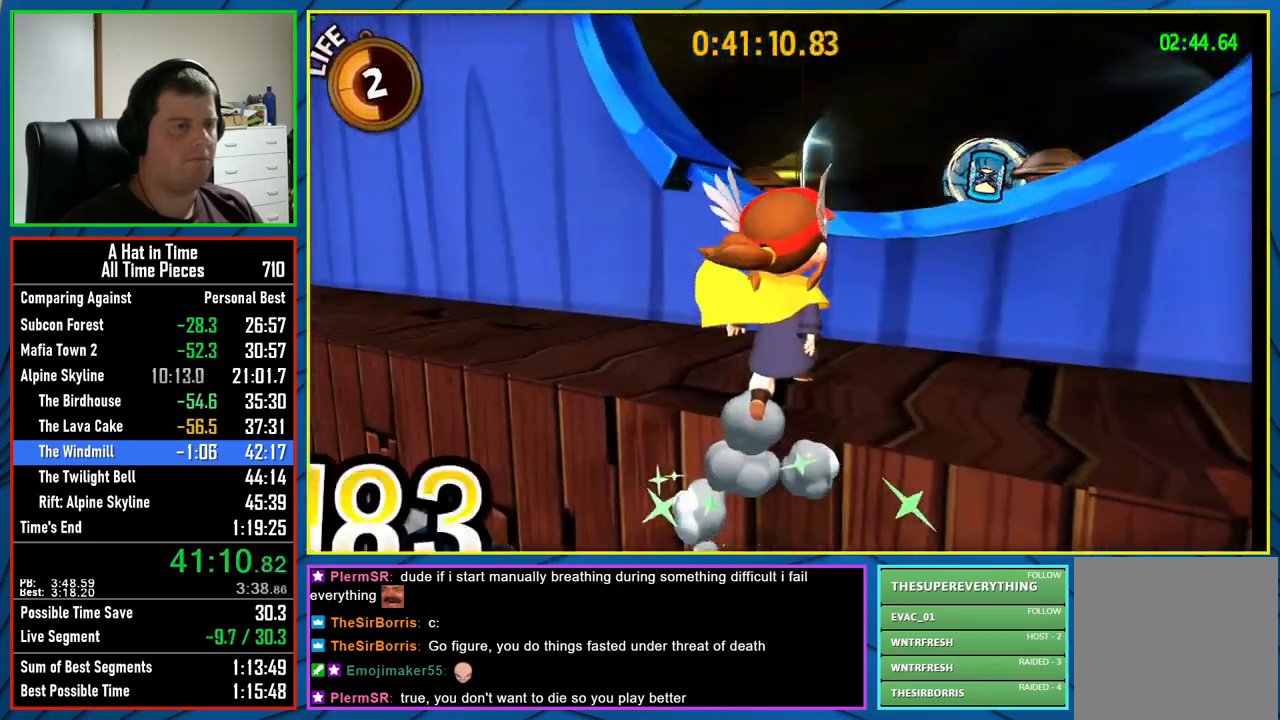
{"buttons": ["L2"], "left_stick": "up-right", "right_stick": "center", "events": [[117, "right_stick", "center"], [250, "A", "down"], [433, "A", "up"]]}
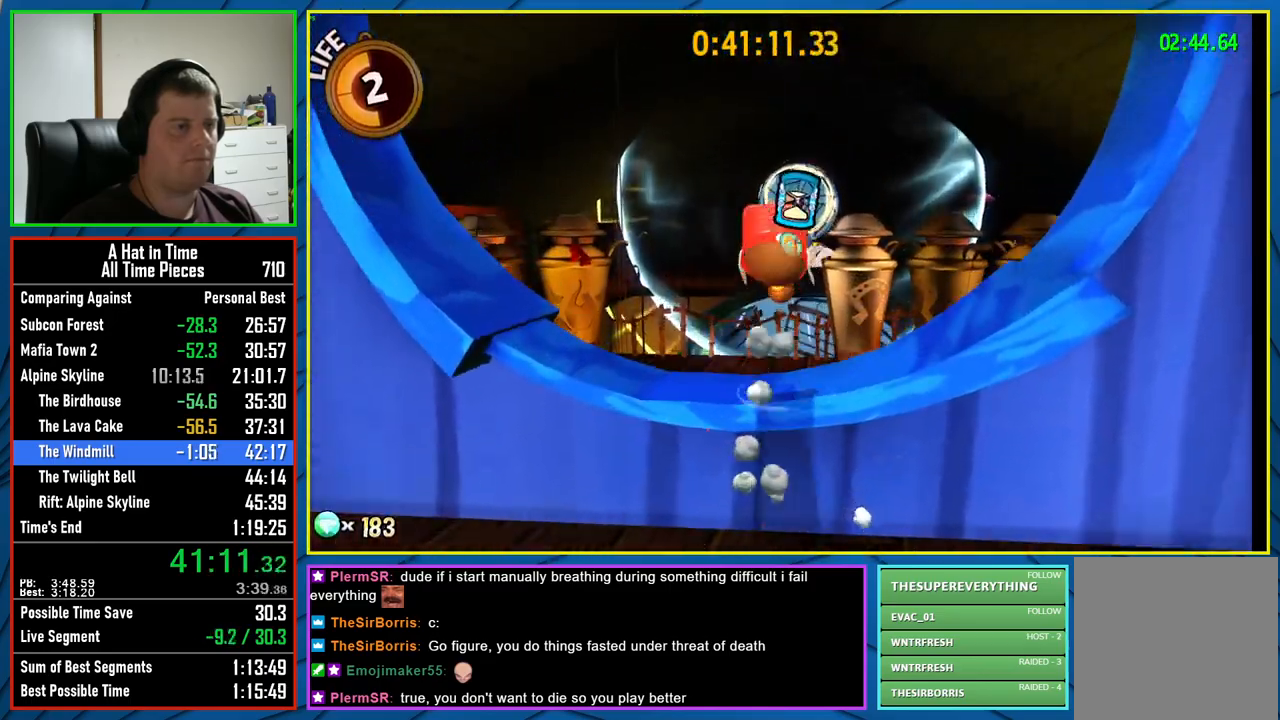
{"buttons": ["L2", "R2"], "left_stick": "up", "right_stick": "center", "events": [[100, "right_stick", "down-right"], [233, "right_stick", "center"], [250, "left_stick", "up"], [467, "R2", "down"]]}
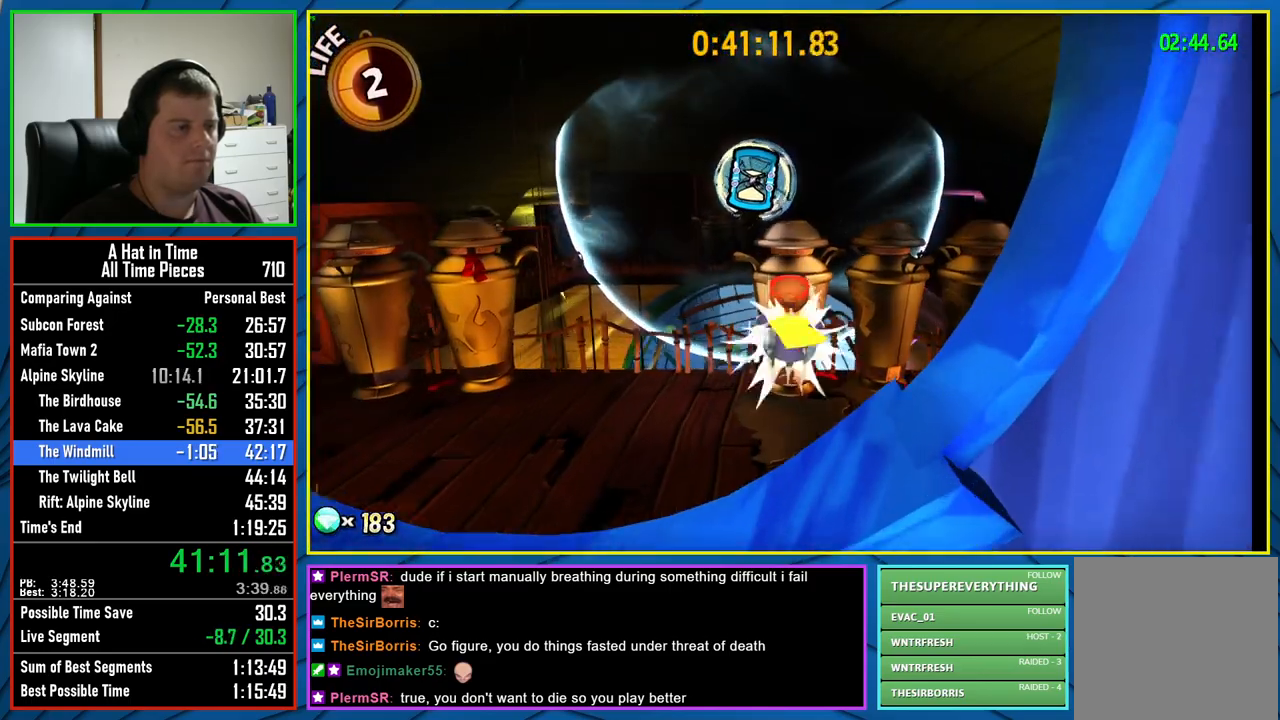
{"buttons": ["A", "L2"], "left_stick": "up", "right_stick": "center", "events": [[133, "R2", "up"], [383, "A", "down"]]}
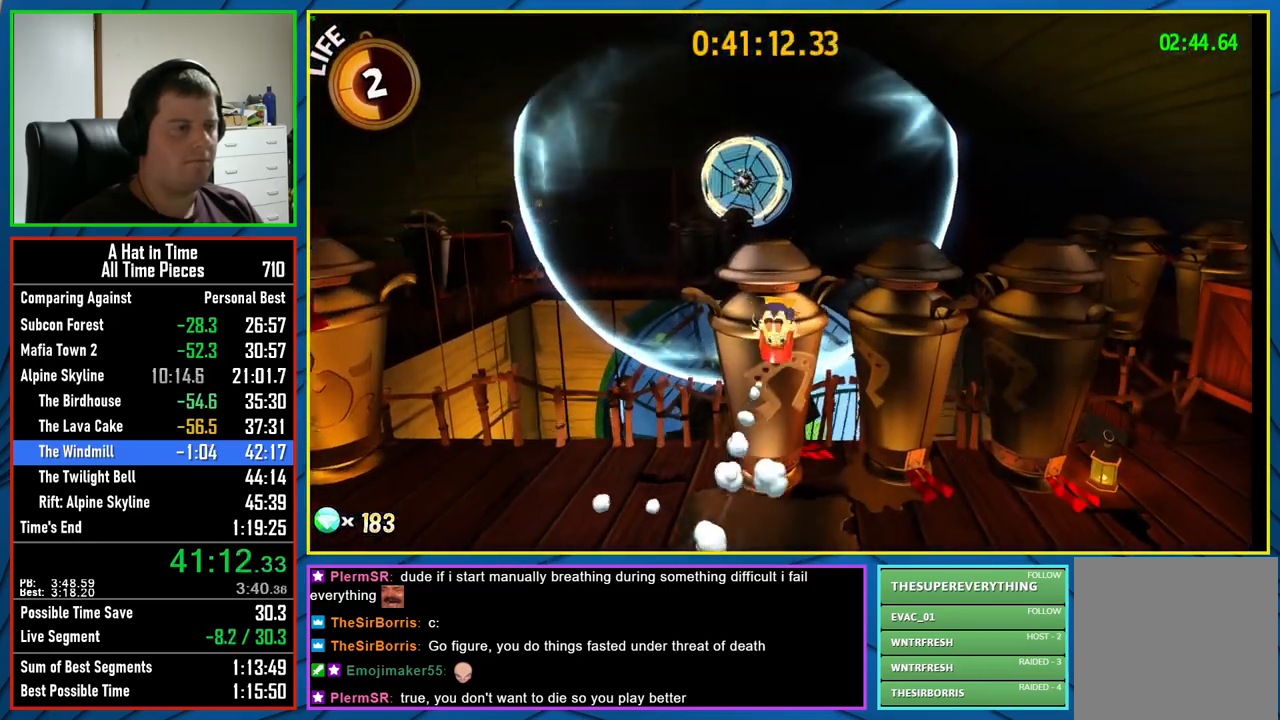
{"buttons": ["L2"], "left_stick": "center", "right_stick": "center", "events": [[217, "A", "up"], [350, "left_stick", "center"], [350, "right_stick", "down-left"], [483, "right_stick", "center"]]}
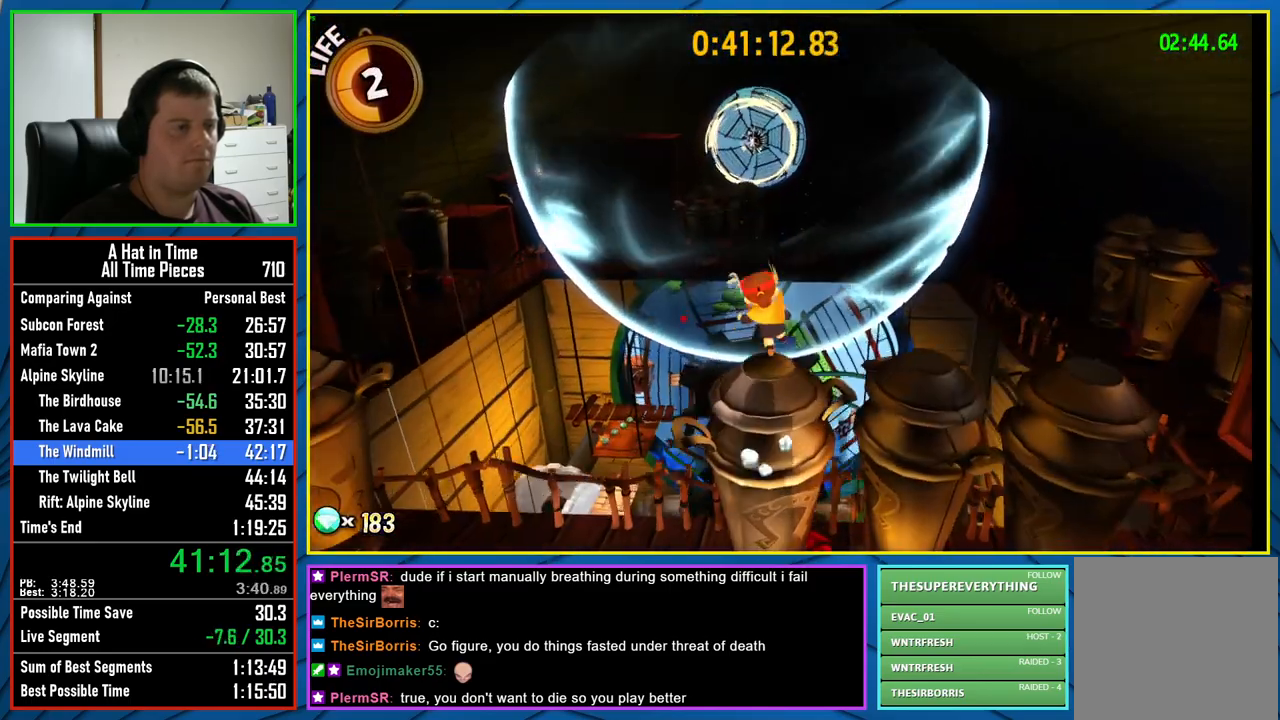
{"buttons": ["A", "L2"], "left_stick": "up", "right_stick": "center", "events": [[67, "left_stick", "up"], [500, "A", "down"]]}
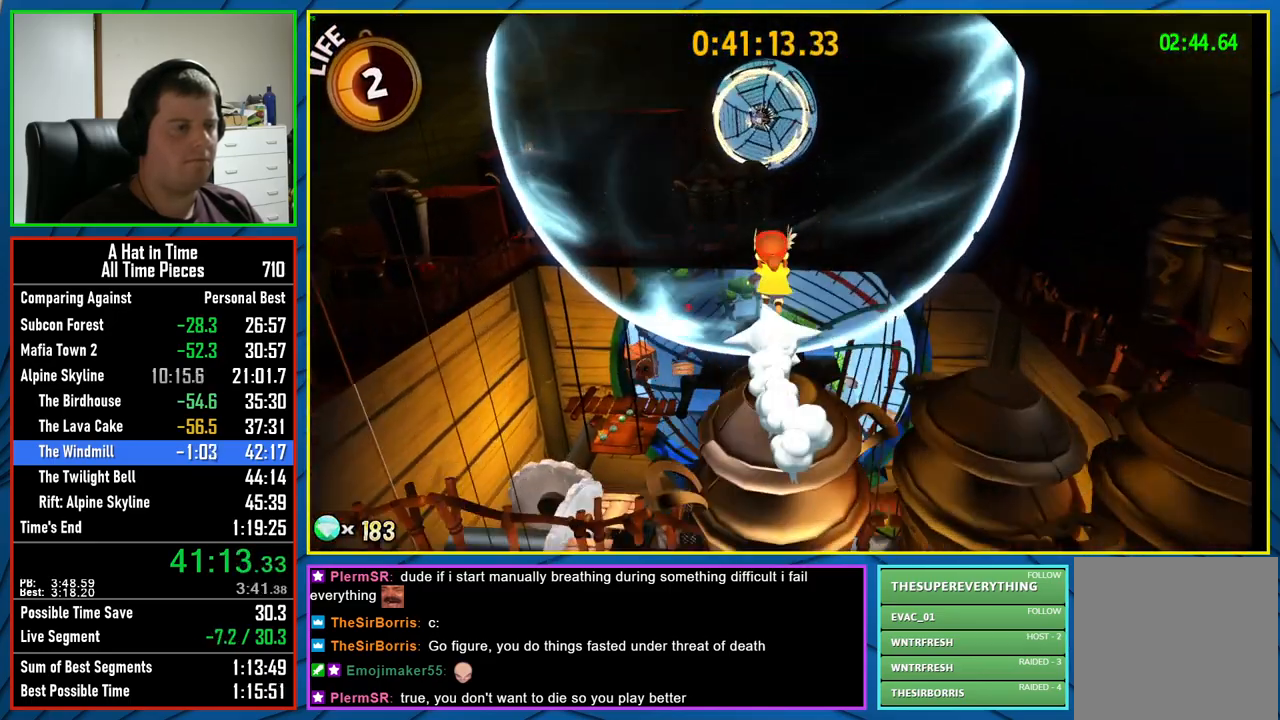
{"buttons": ["L2"], "left_stick": "up", "right_stick": "center", "events": [[33, "A", "up"], [133, "A", "down"], [200, "A", "up"]]}
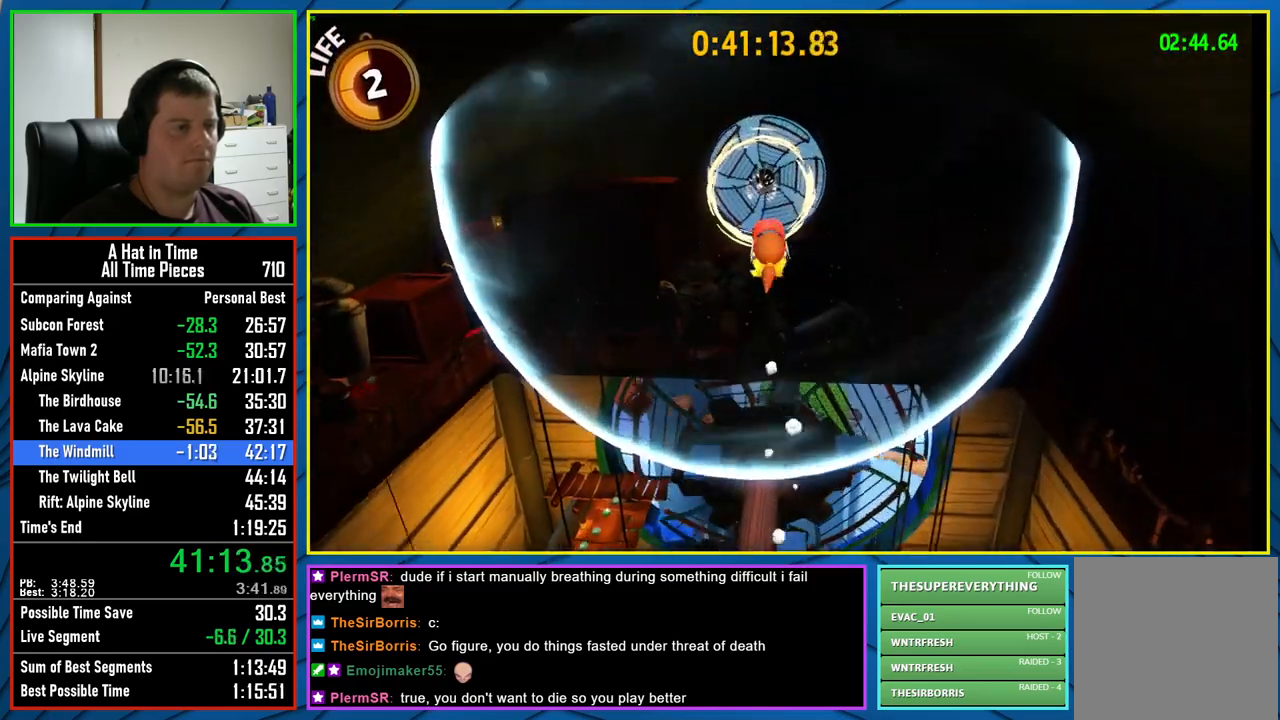
{"buttons": ["L2", "R2"], "left_stick": "up", "right_stick": "center", "events": [[483, "R2", "down"]]}
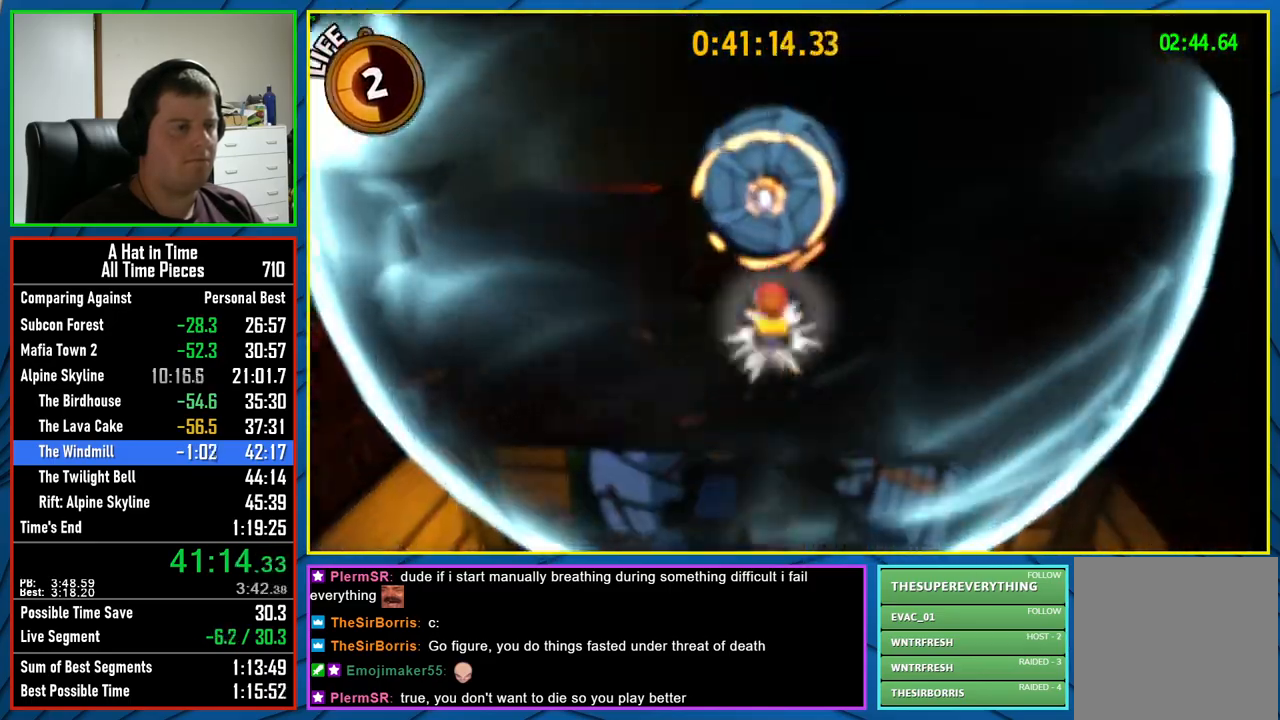
{"buttons": ["L2"], "left_stick": "up", "right_stick": "center", "events": [[200, "R2", "up"]]}
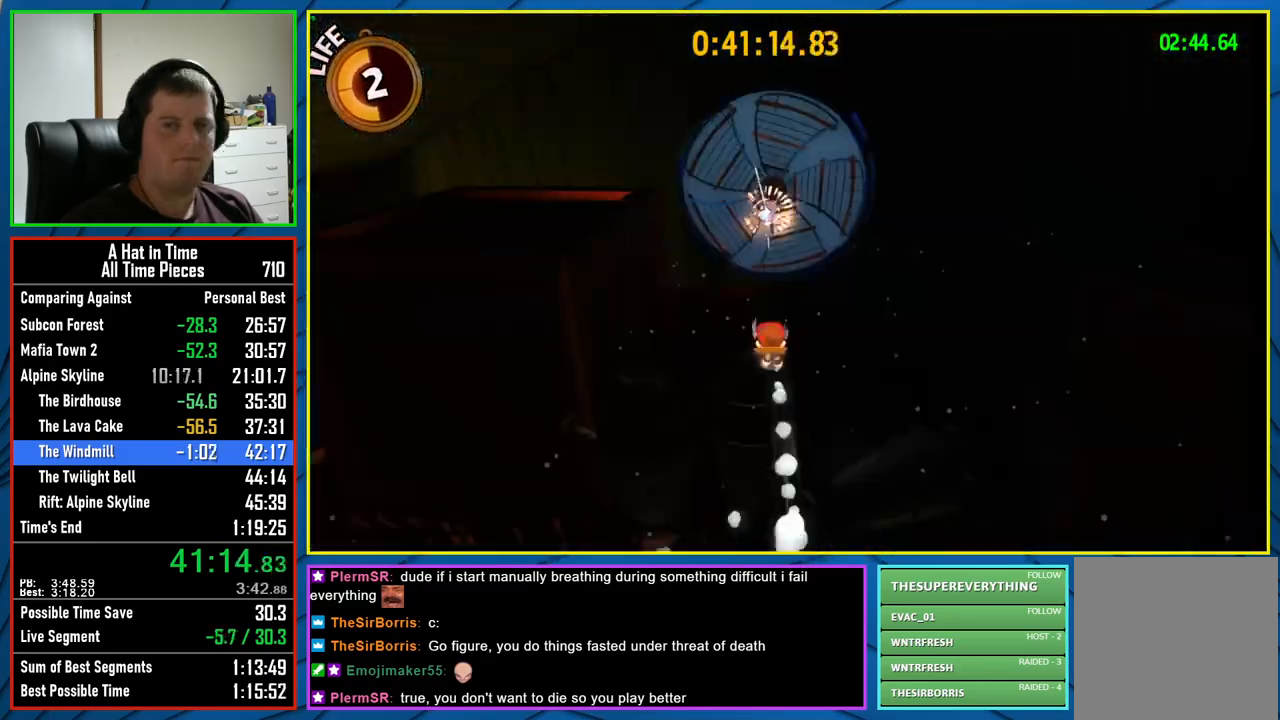
{"buttons": ["L2"], "left_stick": "up-right", "right_stick": "center", "events": [[217, "R2", "down"], [267, "left_stick", "up-right"], [417, "R2", "up"]]}
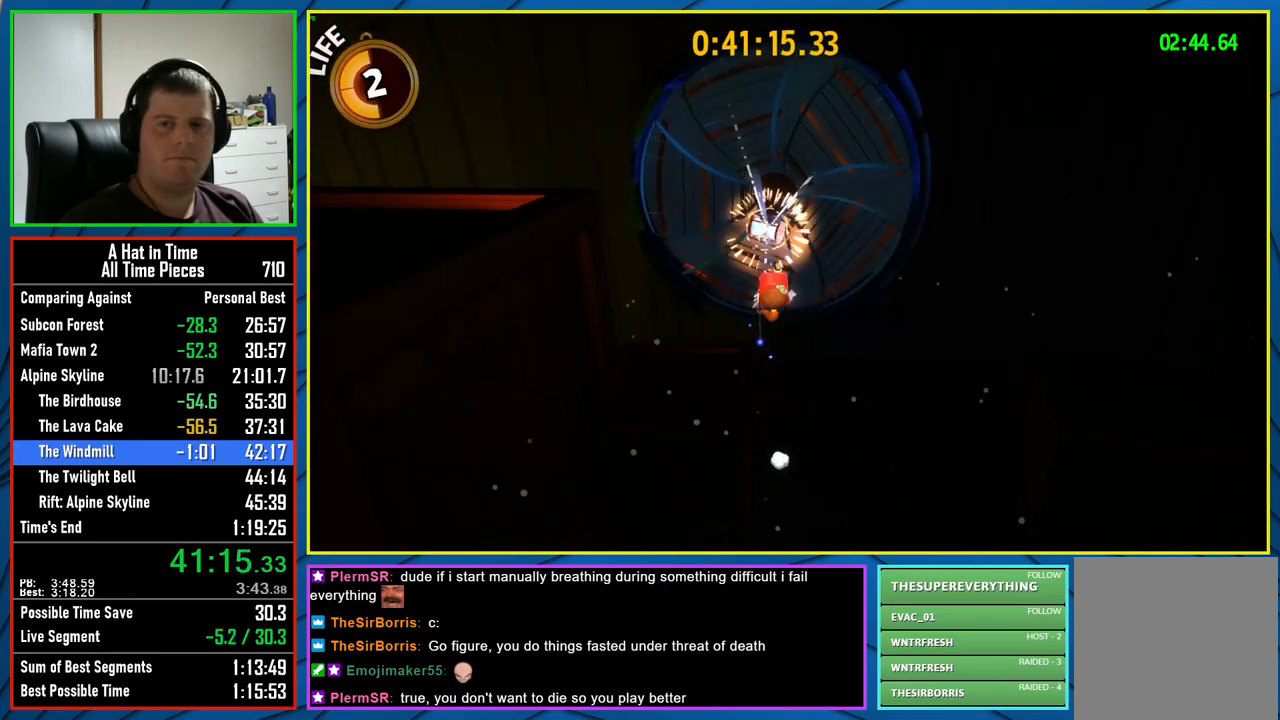
{"buttons": [], "left_stick": "center", "right_stick": "center", "events": [[283, "L2", "up"], [283, "left_stick", "center"]]}